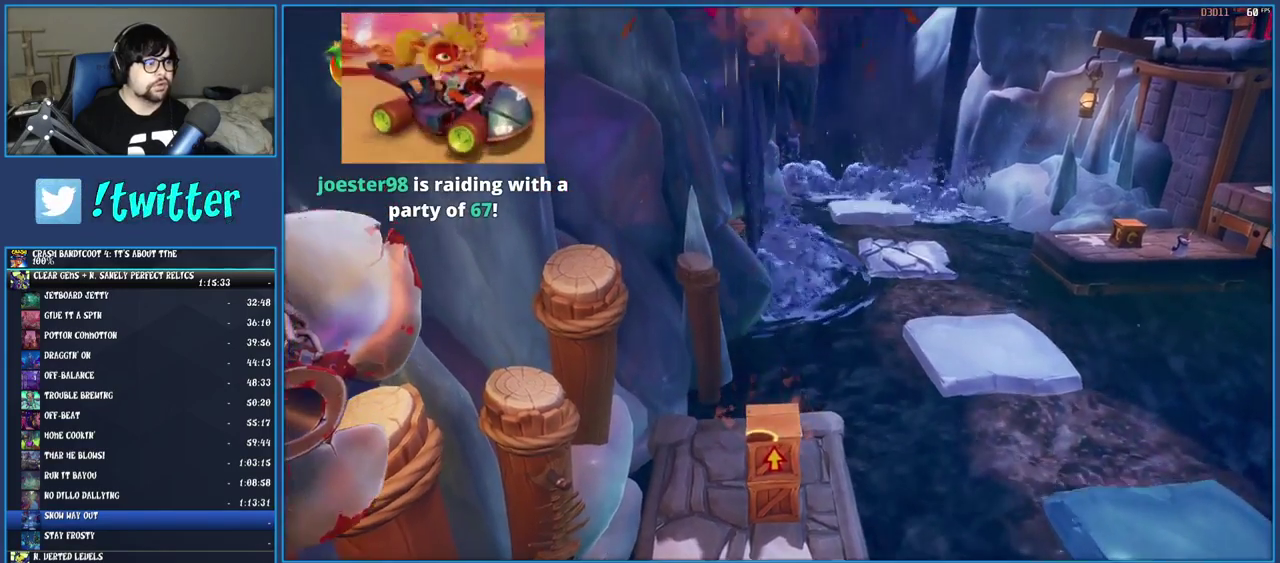
Gameplay with a controller (PlayStation layout); each line is a JSON object with the inputs held at the frame after it. "events" lists button and stick changes between this image and that frame as [ms after this image, input, new state], when the widget could be followed in between. Not read: L3 R3.
{"buttons": [], "left_stick": "center", "right_stick": "center", "events": [[183, "CROSS", "up"]]}
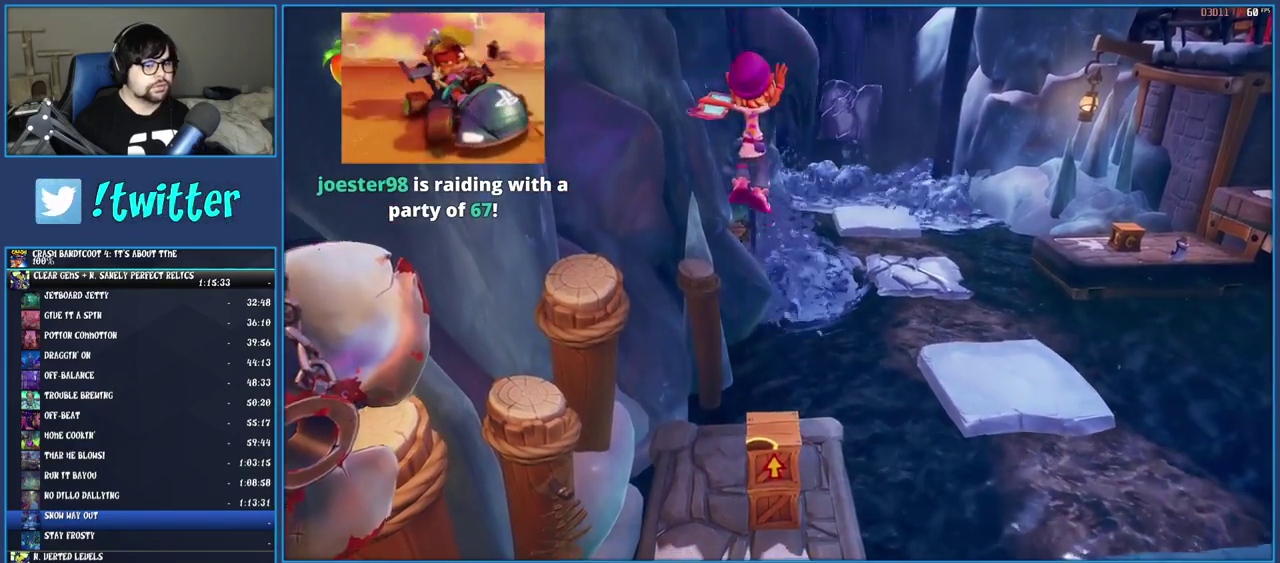
{"buttons": [], "left_stick": "right", "right_stick": "center", "events": [[100, "SQUARE", "down"], [350, "SQUARE", "up"], [433, "left_stick", "right"]]}
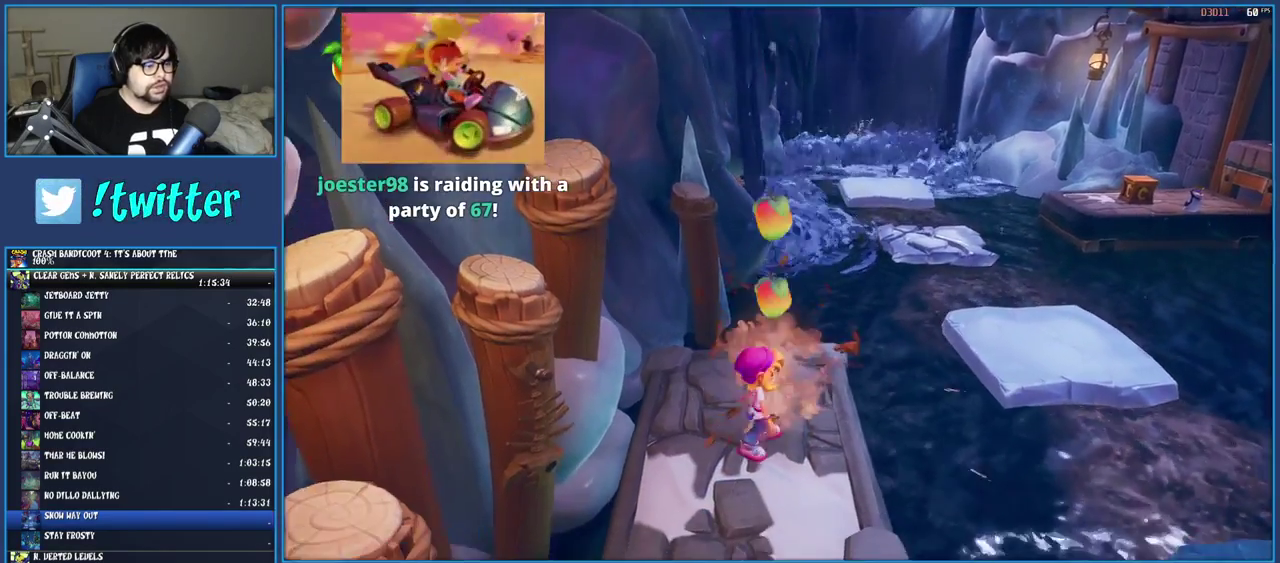
{"buttons": [], "left_stick": "up", "right_stick": "center", "events": [[100, "left_stick", "up"]]}
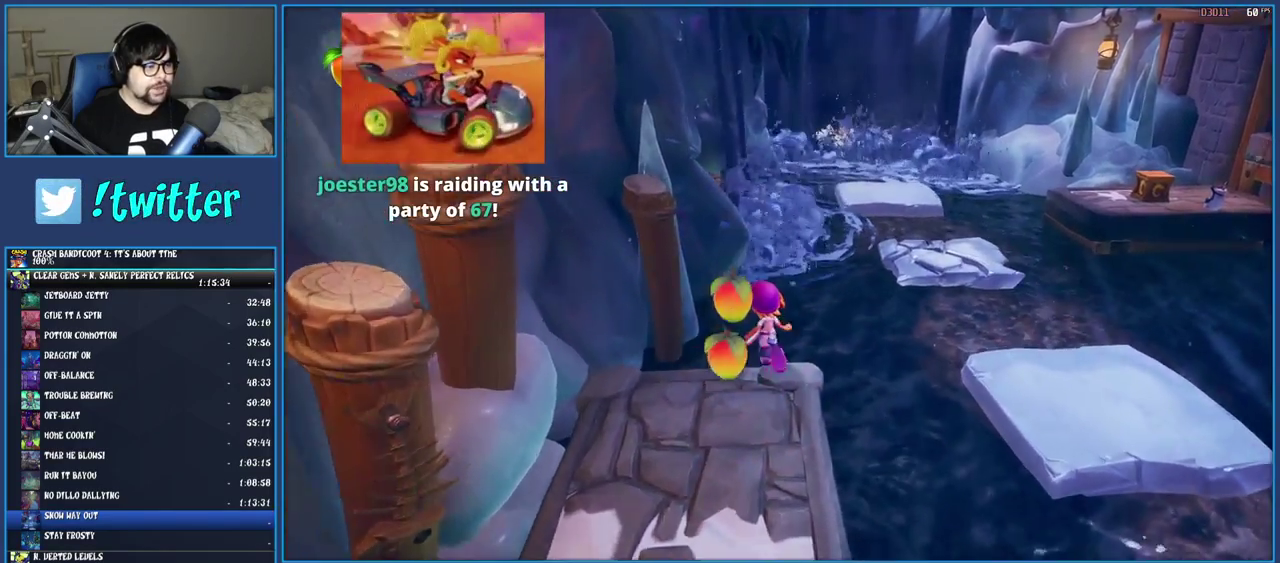
{"buttons": ["CROSS", "SQUARE"], "left_stick": "up", "right_stick": "center", "events": [[50, "R1", "down"], [167, "R1", "up"], [267, "SQUARE", "down"], [300, "CROSS", "down"]]}
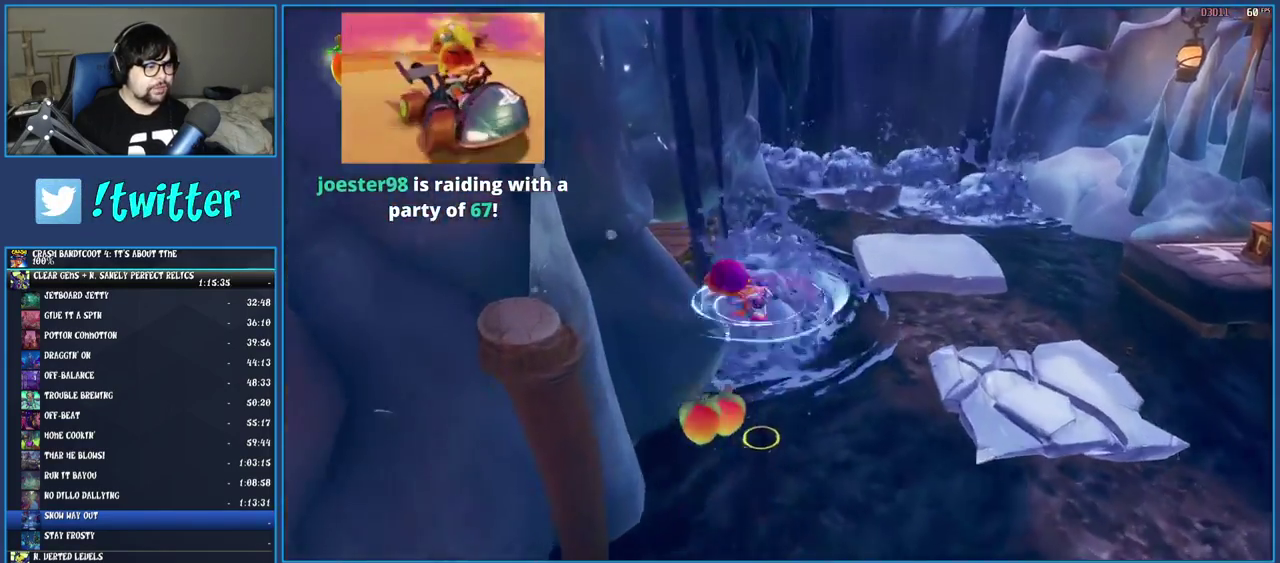
{"buttons": ["CROSS"], "left_stick": "up-left", "right_stick": "center", "events": [[67, "left_stick", "up-left"], [117, "SQUARE", "up"], [167, "CROSS", "up"], [400, "CROSS", "down"]]}
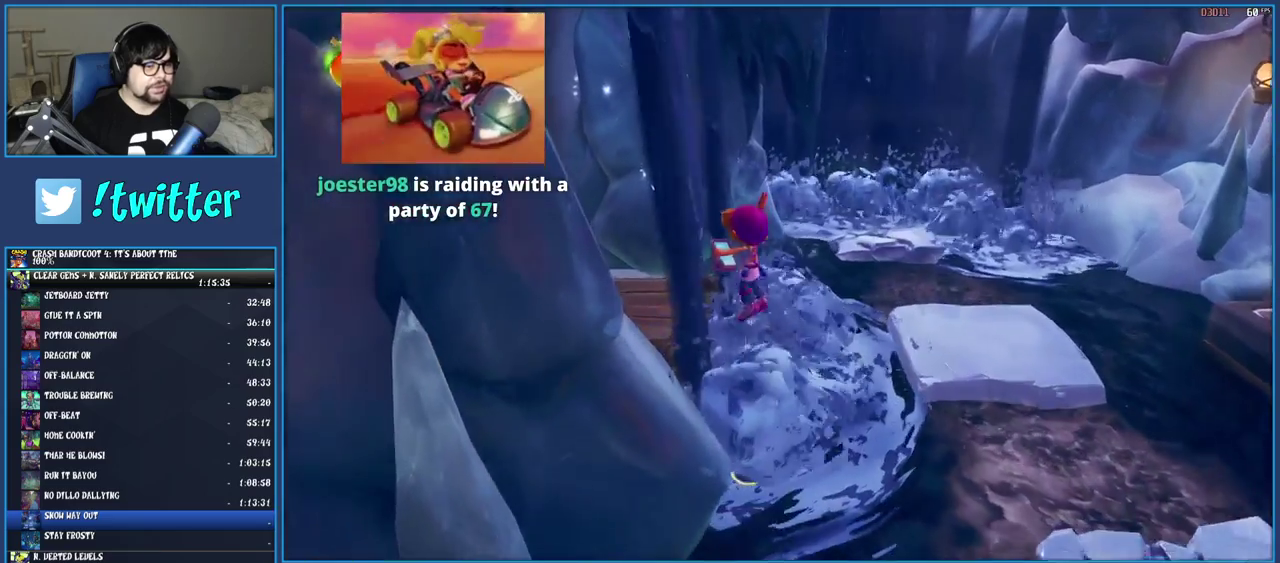
{"buttons": [], "left_stick": "up-left", "right_stick": "center", "events": [[483, "CROSS", "up"]]}
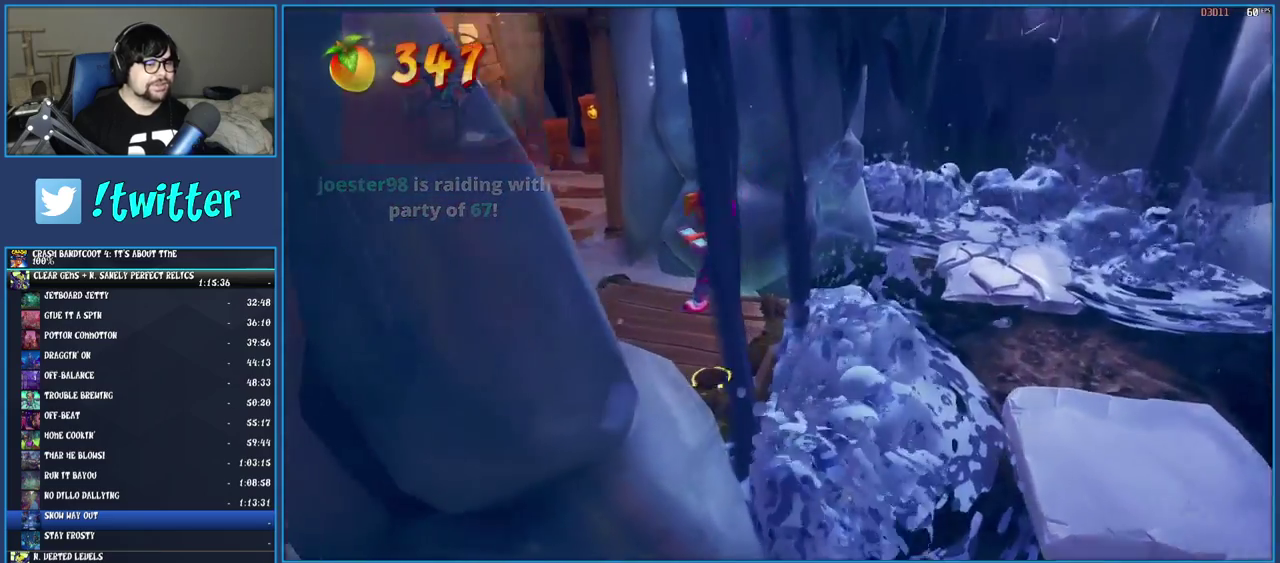
{"buttons": ["SQUARE"], "left_stick": "up-right", "right_stick": "center", "events": [[300, "left_stick", "up"], [317, "R1", "down"], [417, "R1", "up"], [483, "SQUARE", "down"], [483, "left_stick", "up-right"]]}
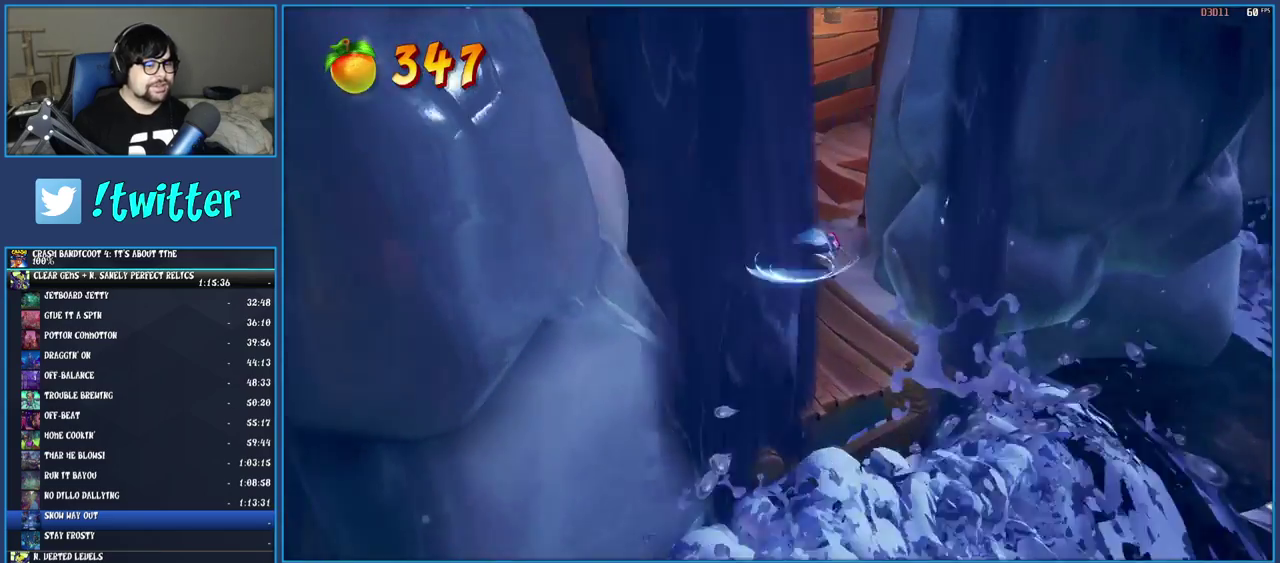
{"buttons": ["SQUARE"], "left_stick": "up-right", "right_stick": "center"}
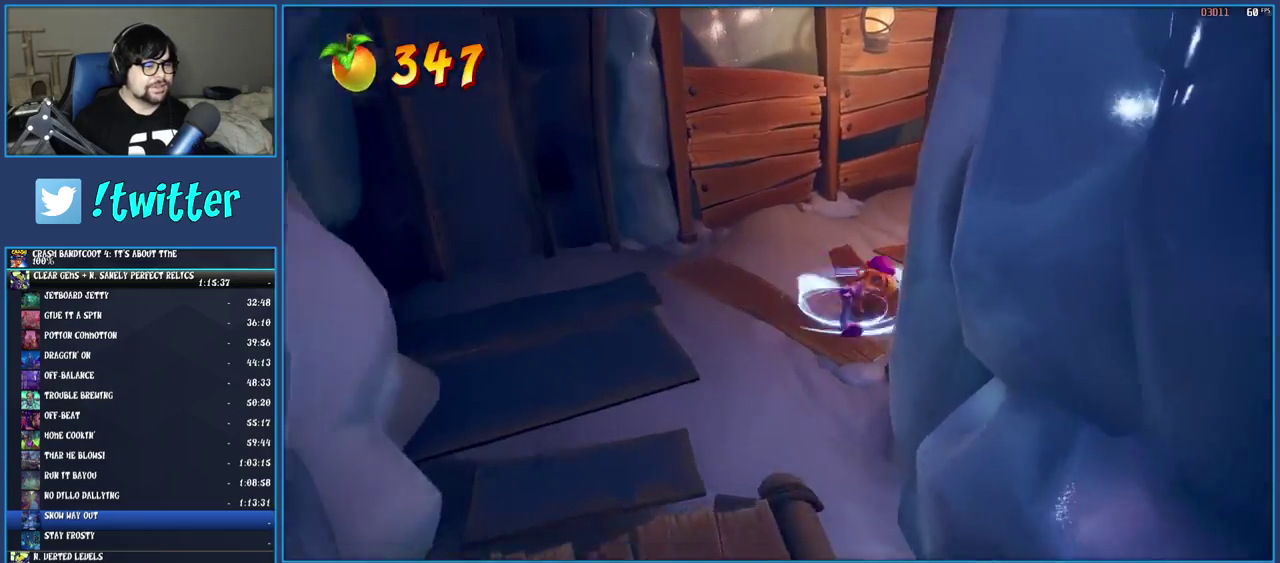
{"buttons": ["SQUARE"], "left_stick": "up", "right_stick": "center", "events": [[67, "SQUARE", "up"], [150, "R1", "down"], [267, "R1", "up"], [350, "SQUARE", "down"], [350, "left_stick", "up"]]}
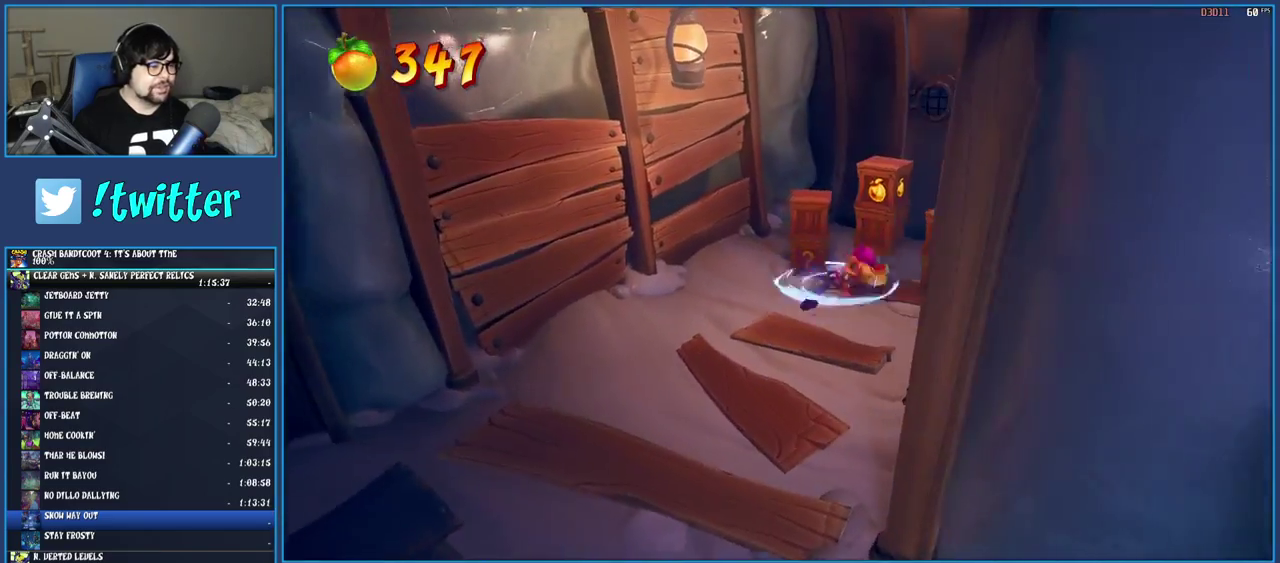
{"buttons": [], "left_stick": "down-right", "right_stick": "center", "events": [[33, "left_stick", "up-left"], [50, "SQUARE", "up"], [200, "SQUARE", "down"], [250, "left_stick", "up-right"], [300, "left_stick", "right"], [383, "SQUARE", "up"], [483, "left_stick", "down-right"]]}
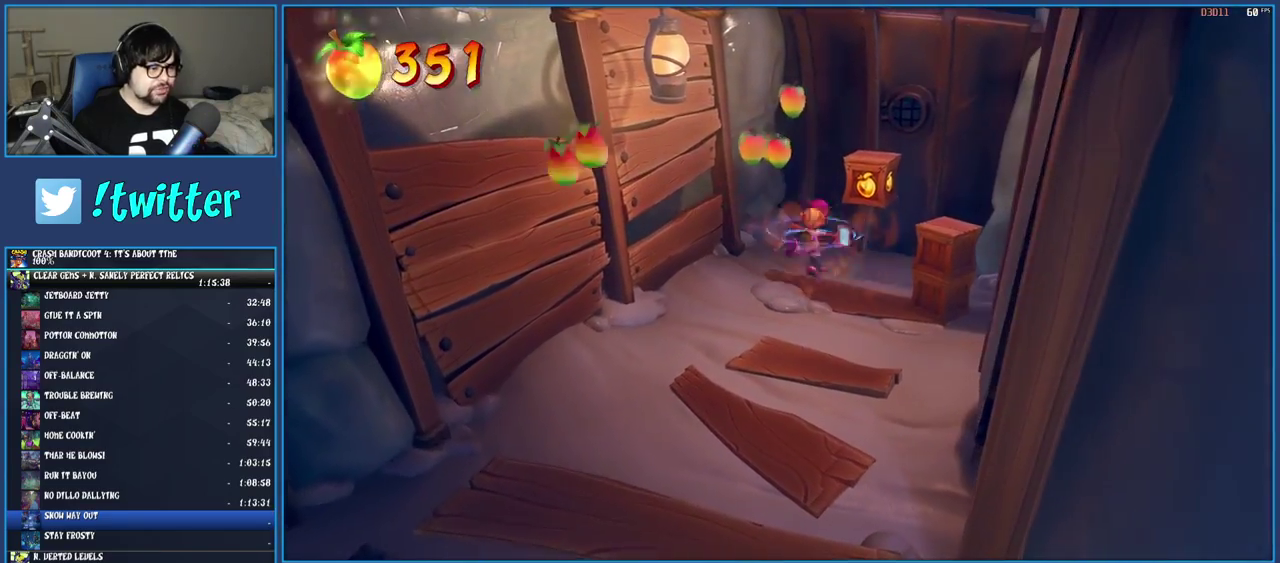
{"buttons": [], "left_stick": "down-left", "right_stick": "center", "events": [[67, "SQUARE", "down"], [167, "SQUARE", "up"], [267, "SQUARE", "down"], [417, "SQUARE", "up"], [417, "left_stick", "down"], [500, "left_stick", "down-left"]]}
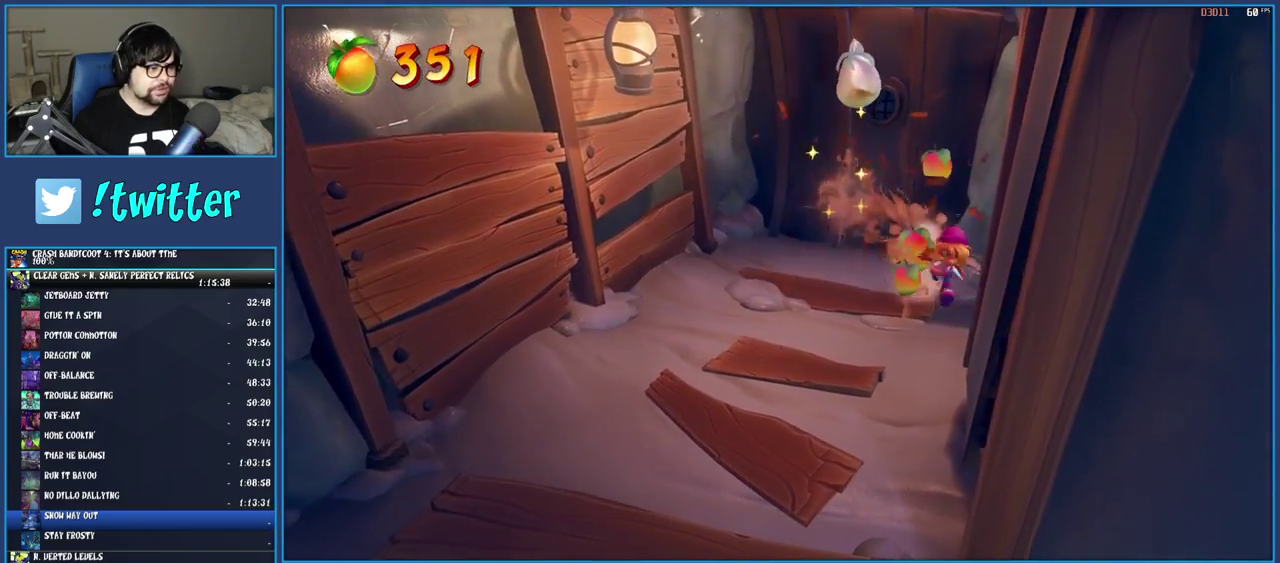
{"buttons": [], "left_stick": "down", "right_stick": "center", "events": [[100, "R1", "down"], [217, "R1", "up"], [300, "SQUARE", "down"], [450, "SQUARE", "up"], [450, "left_stick", "down"]]}
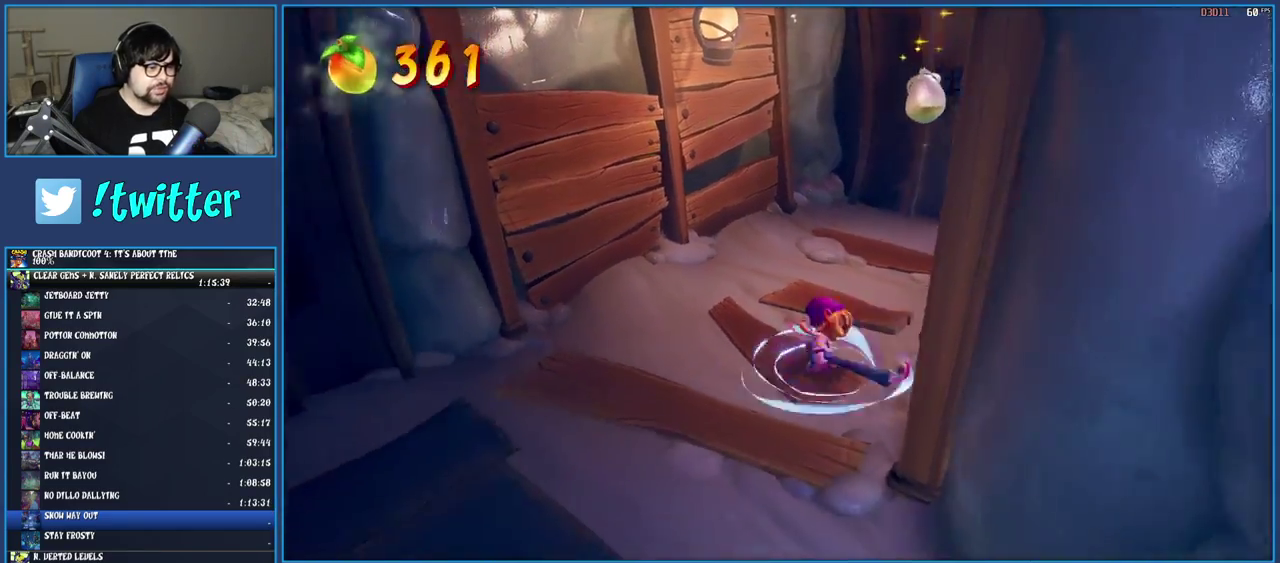
{"buttons": [], "left_stick": "down", "right_stick": "center", "events": [[67, "R1", "down"], [183, "R1", "up"], [267, "SQUARE", "down"], [450, "SQUARE", "up"]]}
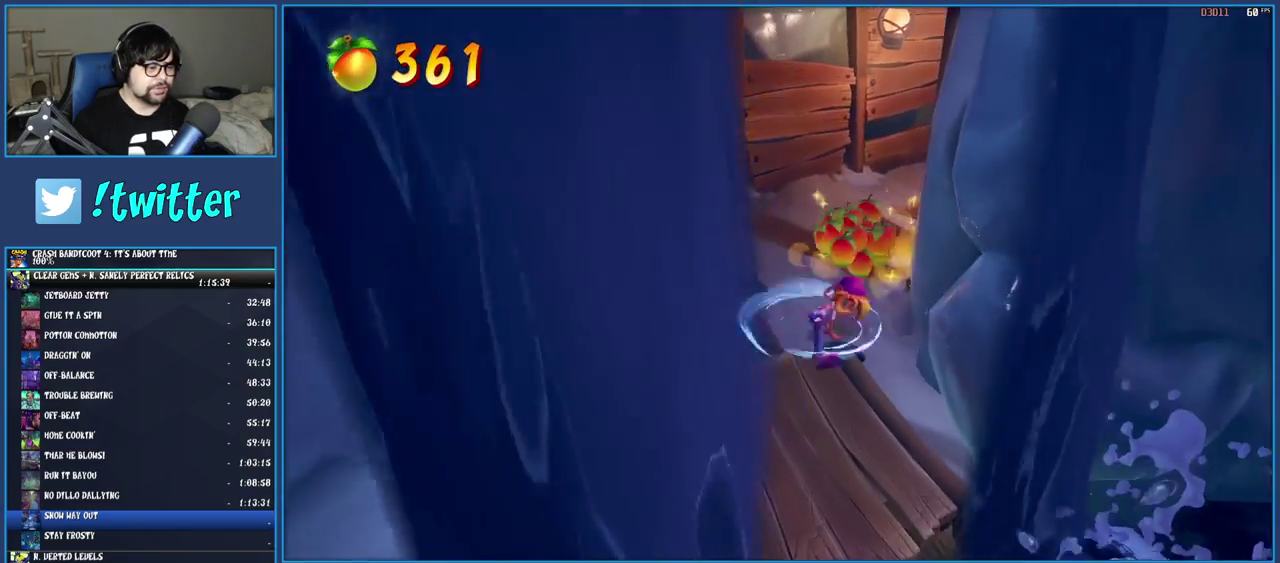
{"buttons": [], "left_stick": "down-right", "right_stick": "center", "events": [[433, "left_stick", "down-right"]]}
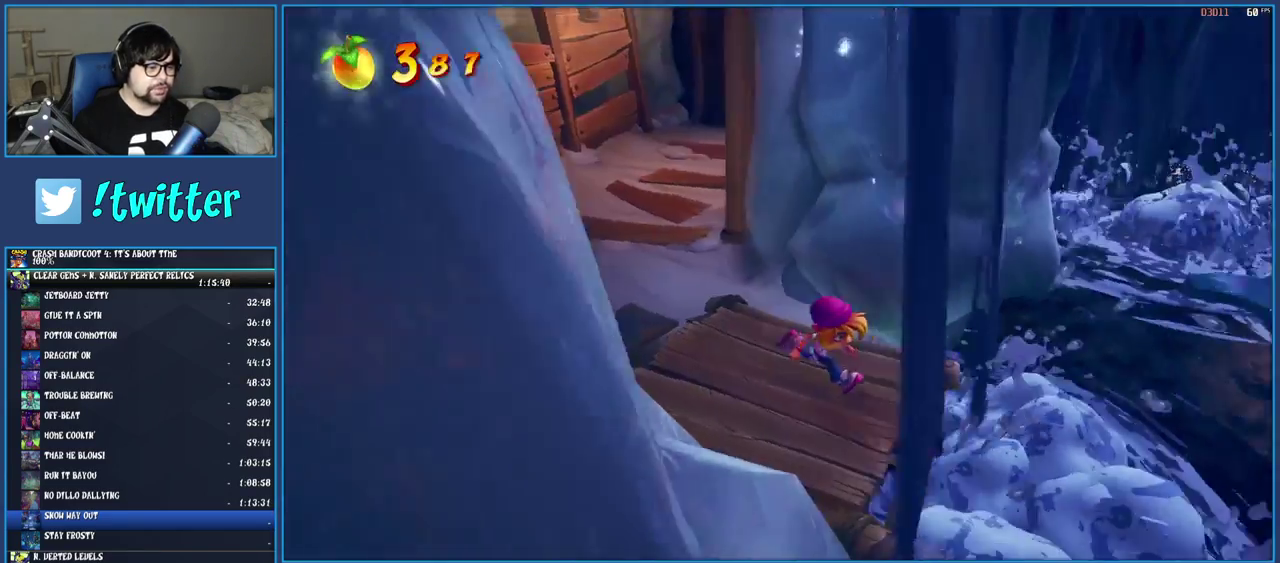
{"buttons": ["SQUARE"], "left_stick": "right", "right_stick": "center", "events": [[233, "R1", "down"], [250, "left_stick", "right"], [367, "R1", "up"], [483, "SQUARE", "down"]]}
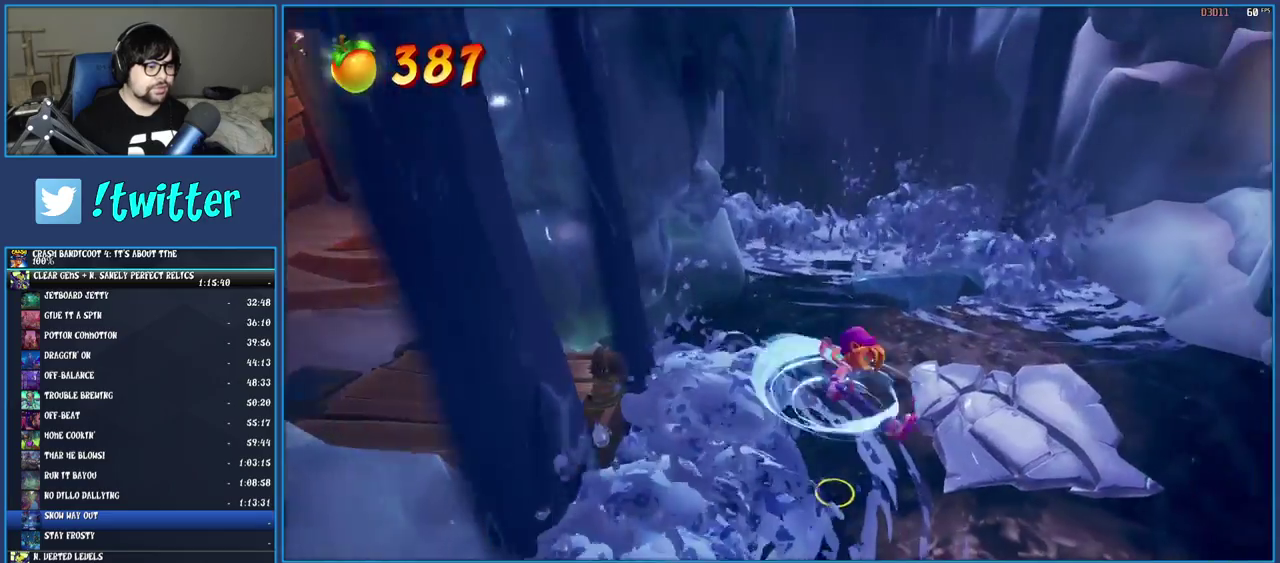
{"buttons": [], "left_stick": "down-right", "right_stick": "center", "events": [[17, "CROSS", "down"], [100, "left_stick", "down-right"], [333, "SQUARE", "up"], [350, "CROSS", "up"]]}
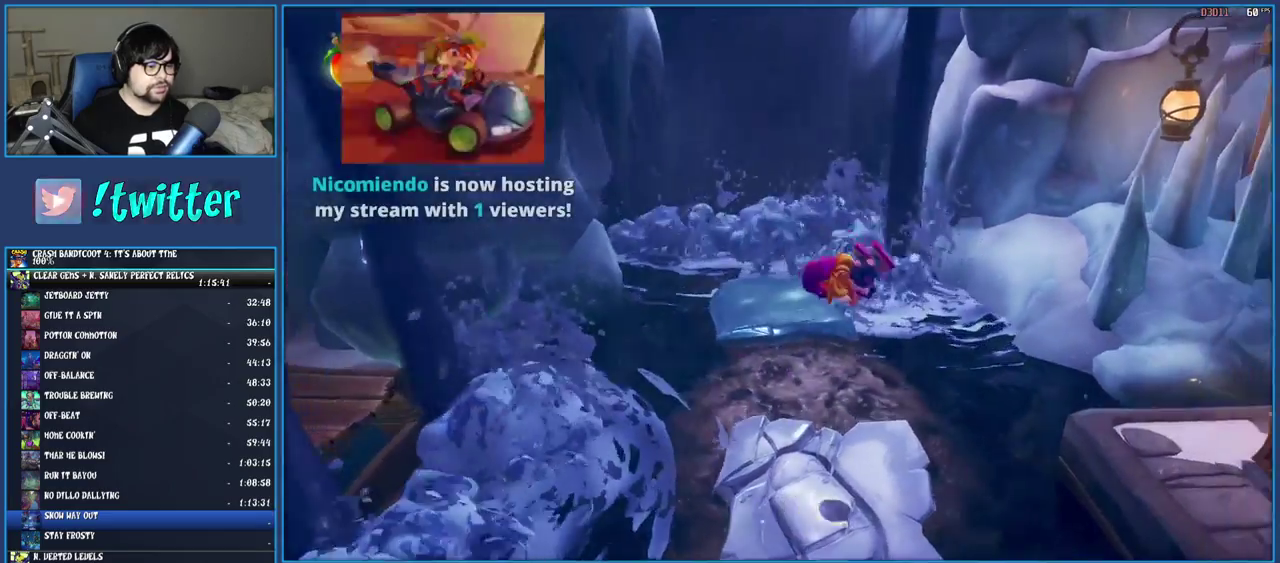
{"buttons": ["CROSS"], "left_stick": "right", "right_stick": "center", "events": [[17, "CROSS", "down"], [150, "left_stick", "right"]]}
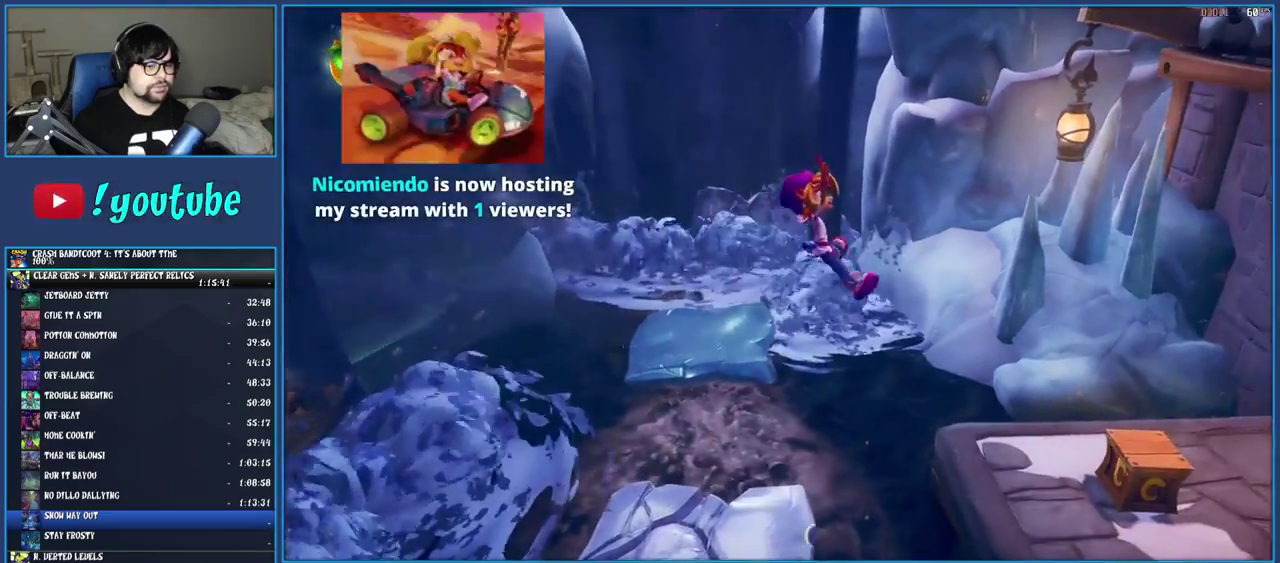
{"buttons": ["R1"], "left_stick": "right", "right_stick": "center", "events": [[167, "CROSS", "up"], [467, "R1", "down"]]}
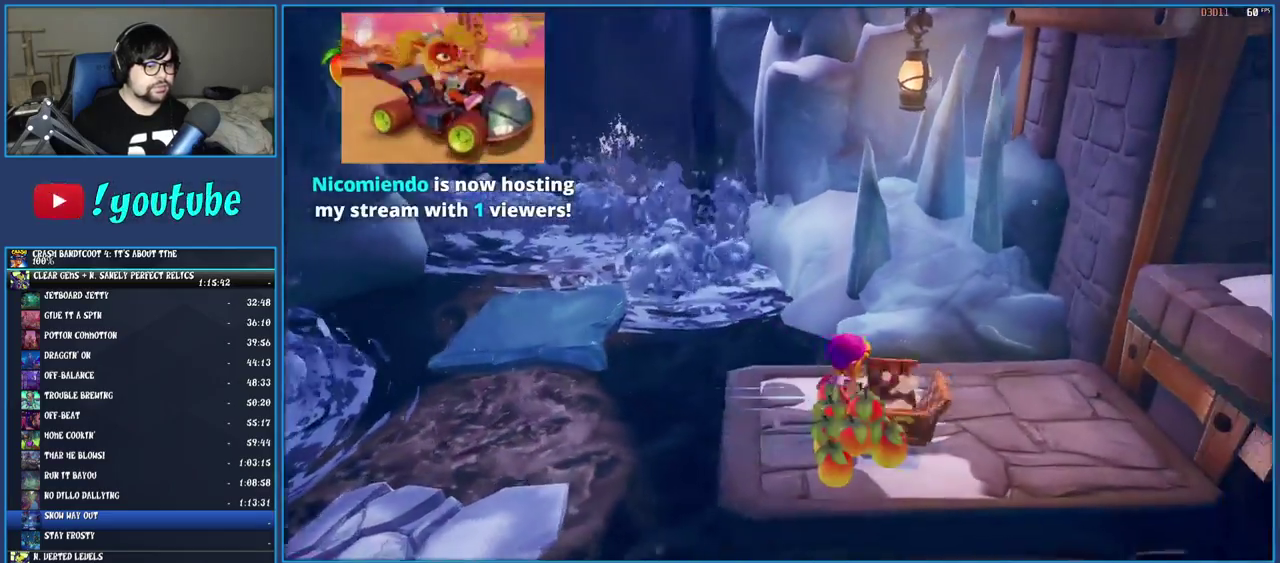
{"buttons": ["CROSS"], "left_stick": "right", "right_stick": "center", "events": [[67, "R1", "up"], [150, "SQUARE", "down"], [283, "SQUARE", "up"], [317, "CROSS", "down"]]}
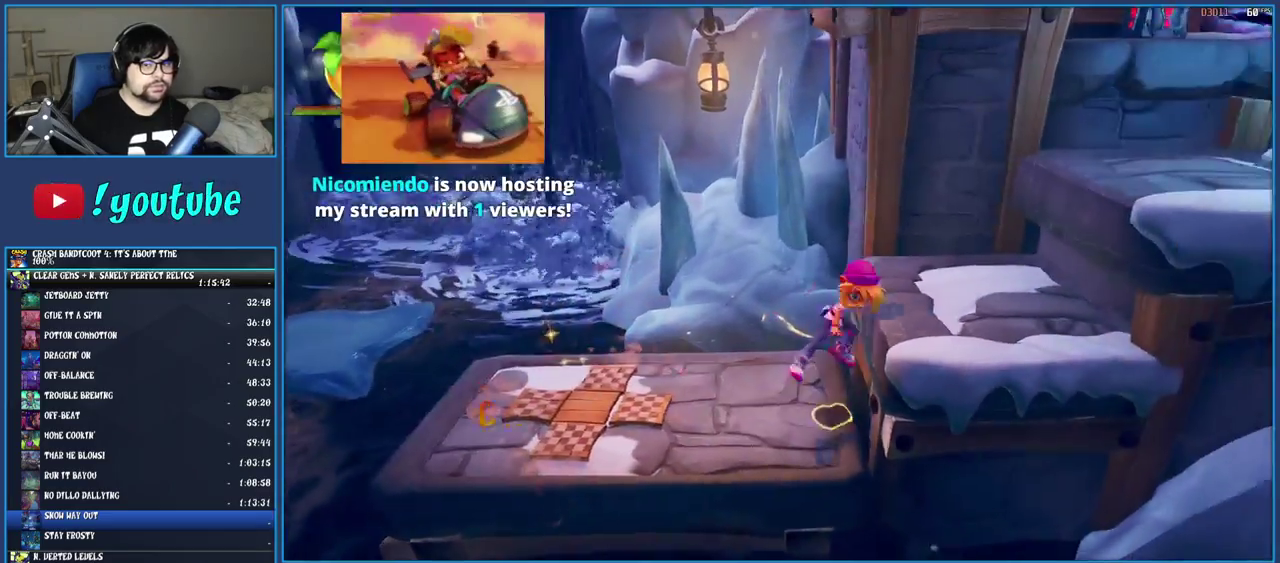
{"buttons": ["CROSS"], "left_stick": "right", "right_stick": "center", "events": [[133, "CROSS", "up"], [333, "CROSS", "down"]]}
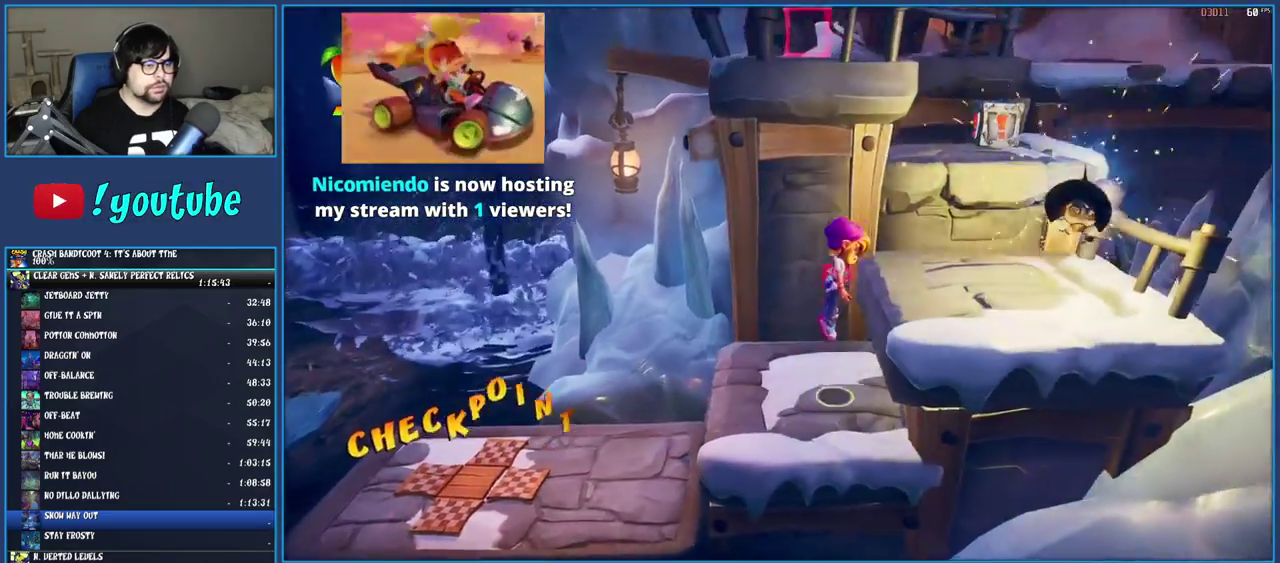
{"buttons": [], "left_stick": "up", "right_stick": "center", "events": [[83, "CROSS", "up"], [250, "SQUARE", "down"], [417, "left_stick", "up-right"], [433, "SQUARE", "up"], [500, "left_stick", "up"]]}
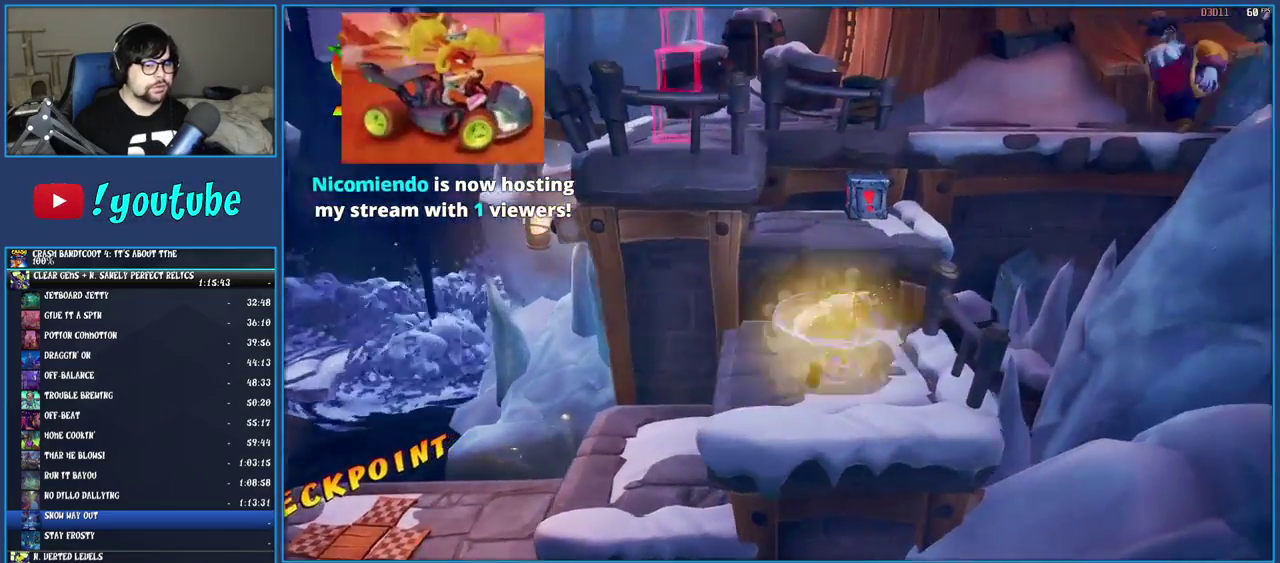
{"buttons": ["SQUARE"], "left_stick": "up-left", "right_stick": "center", "events": [[67, "CROSS", "down"], [117, "left_stick", "up-left"], [250, "CROSS", "up"], [317, "left_stick", "up"], [467, "SQUARE", "down"], [467, "left_stick", "up-left"]]}
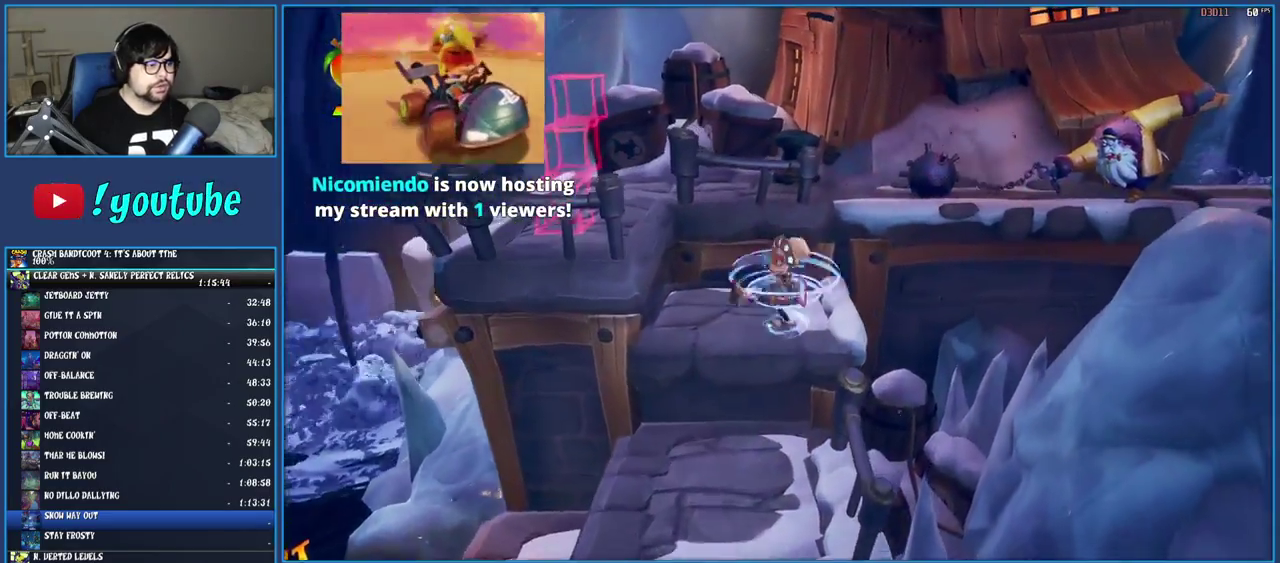
{"buttons": ["TRIANGLE"], "left_stick": "left", "right_stick": "center", "events": [[83, "left_stick", "left"], [100, "SQUARE", "up"], [167, "CROSS", "down"], [217, "left_stick", "down-left"], [300, "CROSS", "up"], [383, "TRIANGLE", "down"], [483, "left_stick", "left"]]}
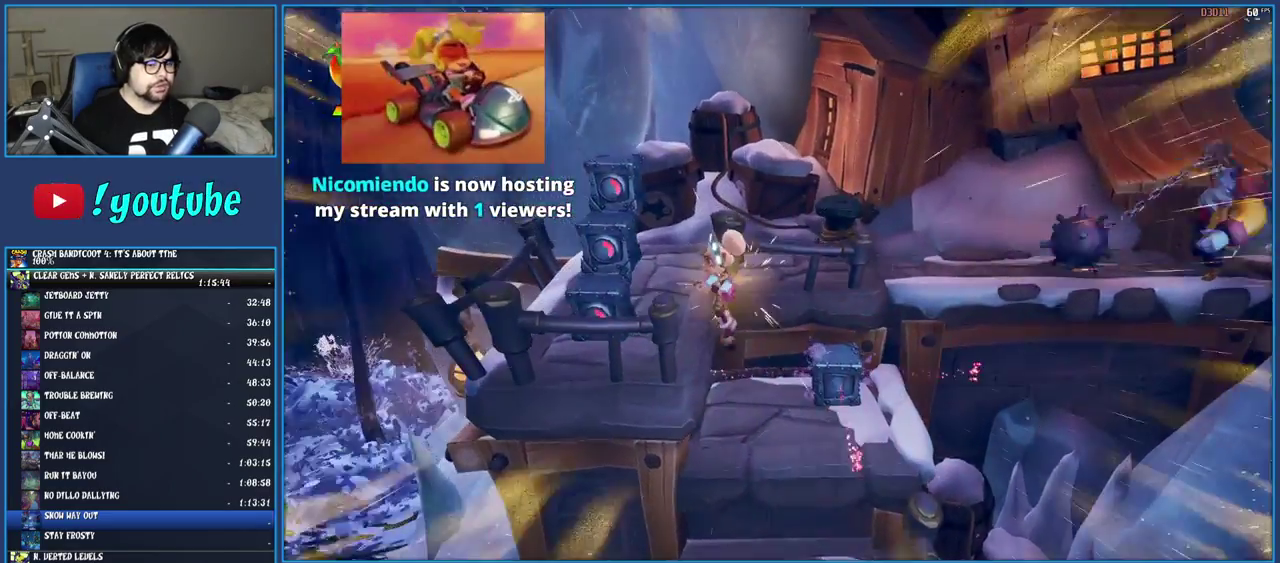
{"buttons": ["CROSS"], "left_stick": "up", "right_stick": "center", "events": [[17, "TRIANGLE", "up"], [167, "CROSS", "down"], [200, "left_stick", "up-left"], [300, "CROSS", "up"], [400, "CROSS", "down"], [433, "left_stick", "up"]]}
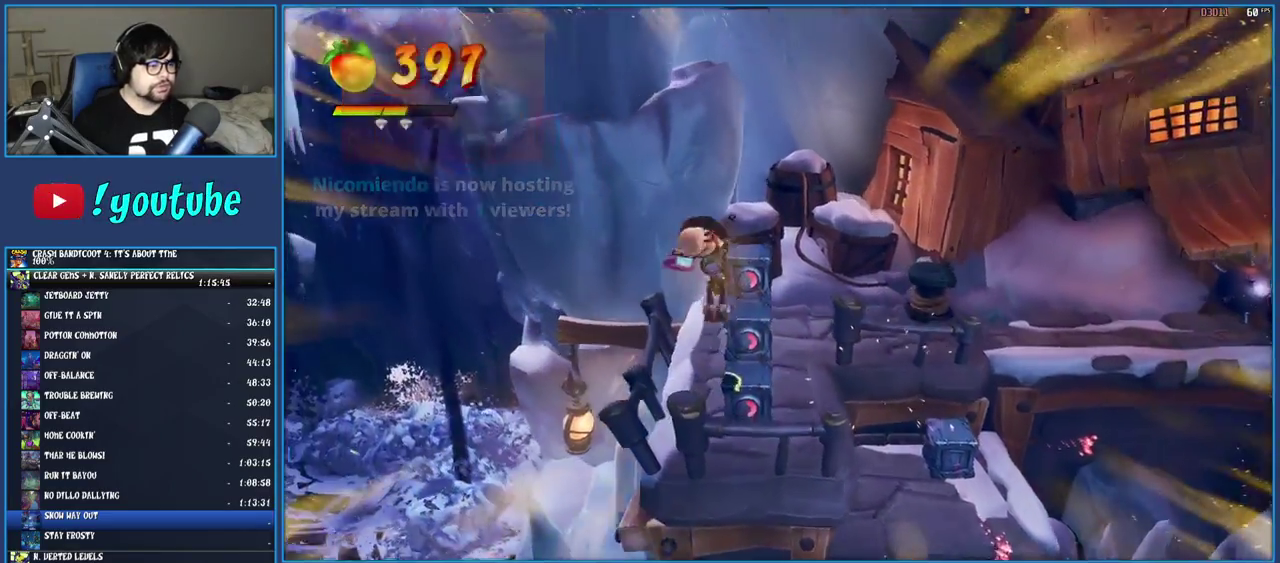
{"buttons": [], "left_stick": "center", "right_stick": "center", "events": [[17, "left_stick", "up-right"], [67, "CROSS", "up"], [117, "left_stick", "down-left"], [183, "left_stick", "up"], [383, "left_stick", "center"]]}